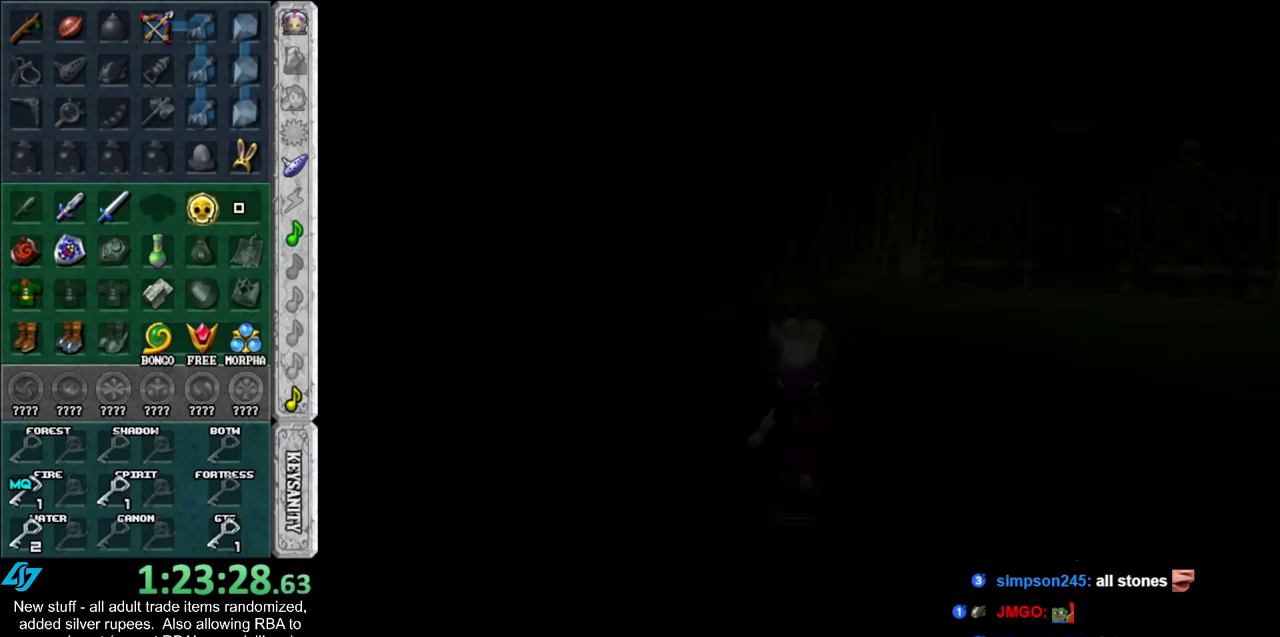
Gameplay with a controller (Nintendo layout); each line is a JSON object with the inputs held at the frame after it. "events" lists button and stick changes between this image and that frame as [ms after this image, input, new state], when the widget could be followed in between. Not read: L3 R3.
{"buttons": [], "left_stick": "up", "right_stick": "center", "events": []}
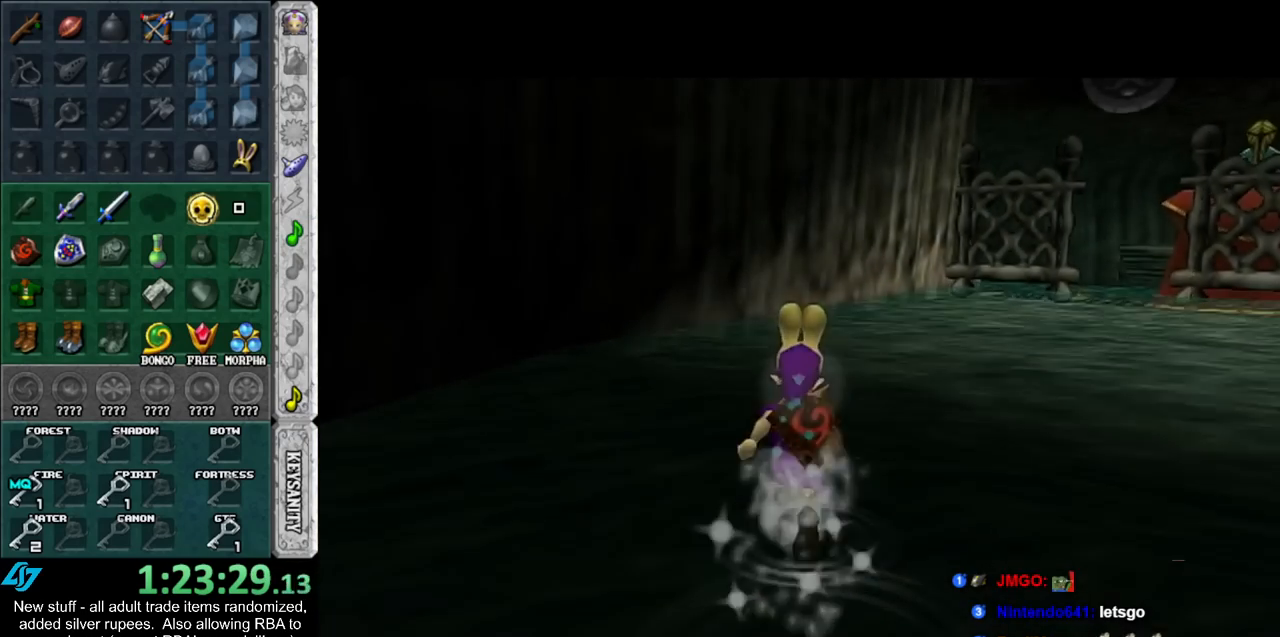
{"buttons": [], "left_stick": "up-right", "right_stick": "center", "events": [[83, "left_stick", "up-right"]]}
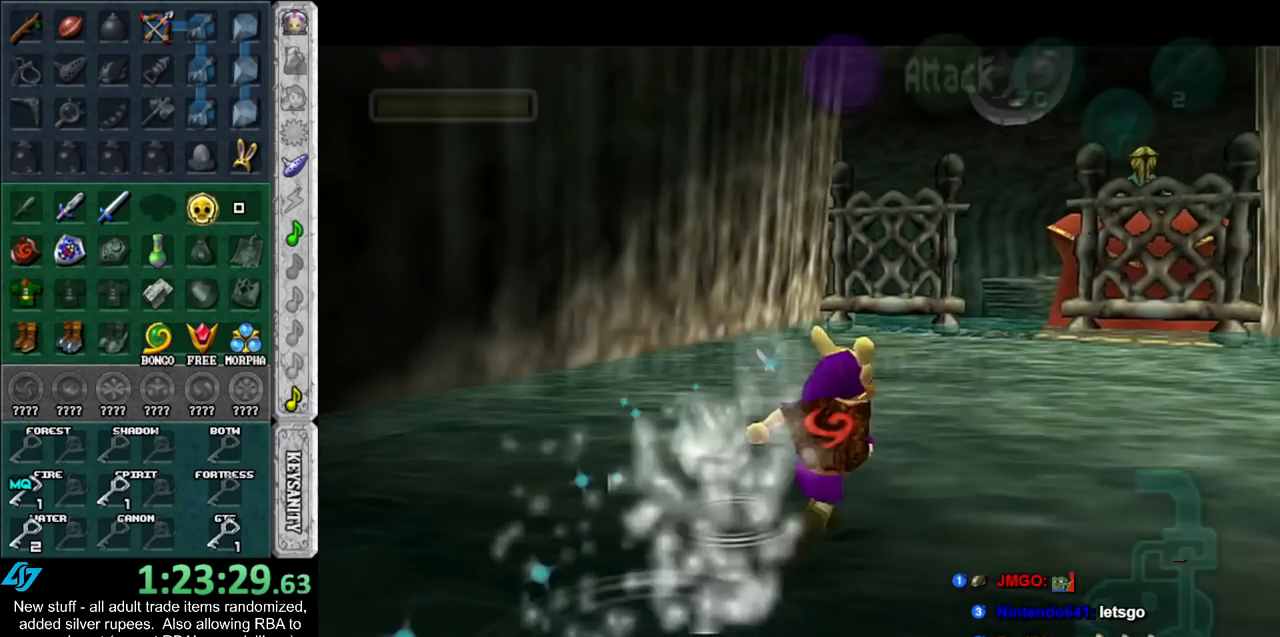
{"buttons": [], "left_stick": "up", "right_stick": "center", "events": [[133, "left_stick", "up"]]}
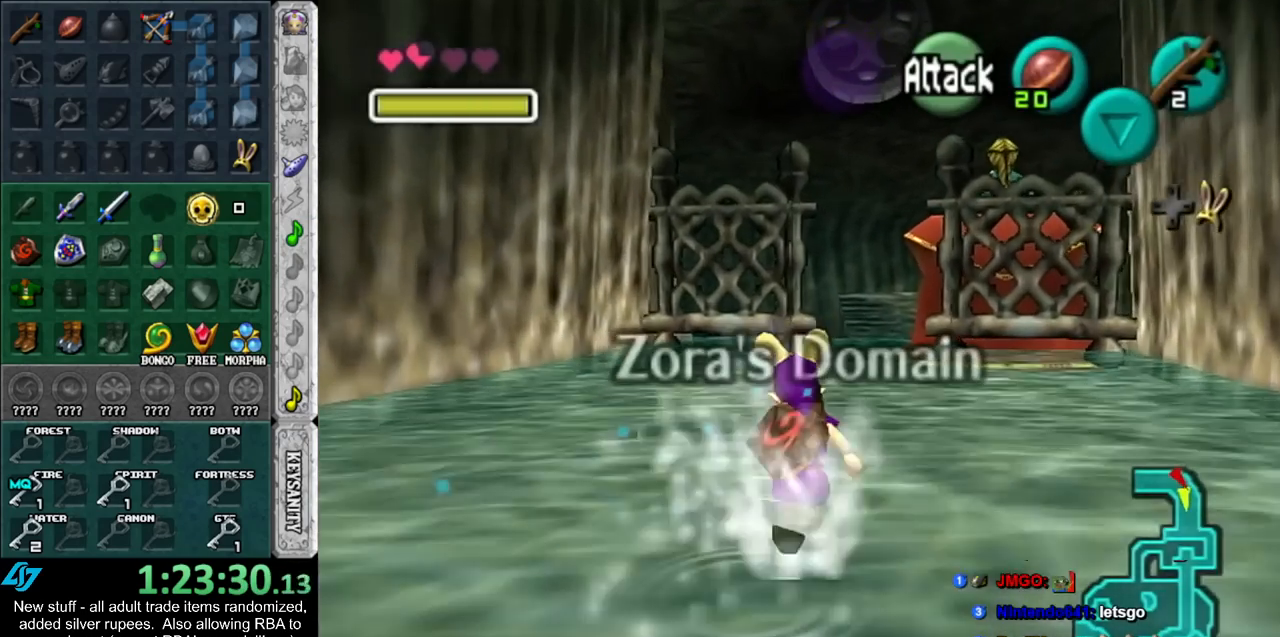
{"buttons": [], "left_stick": "up", "right_stick": "center", "events": []}
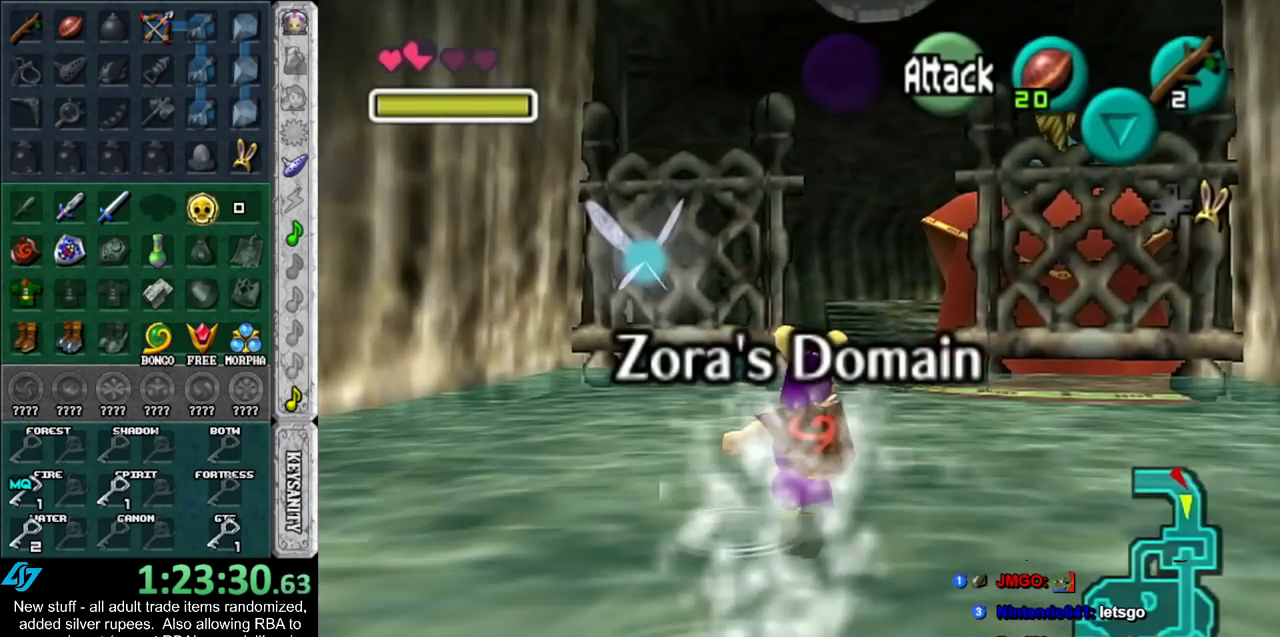
{"buttons": [], "left_stick": "up", "right_stick": "center", "events": []}
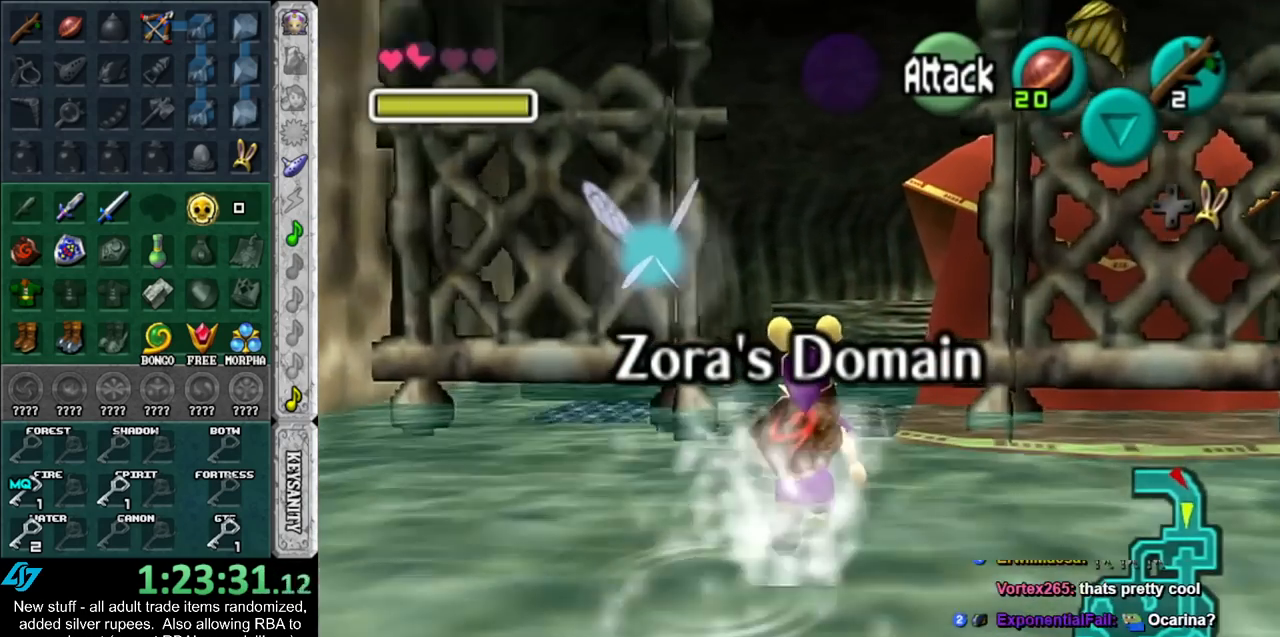
{"buttons": [], "left_stick": "up", "right_stick": "center", "events": []}
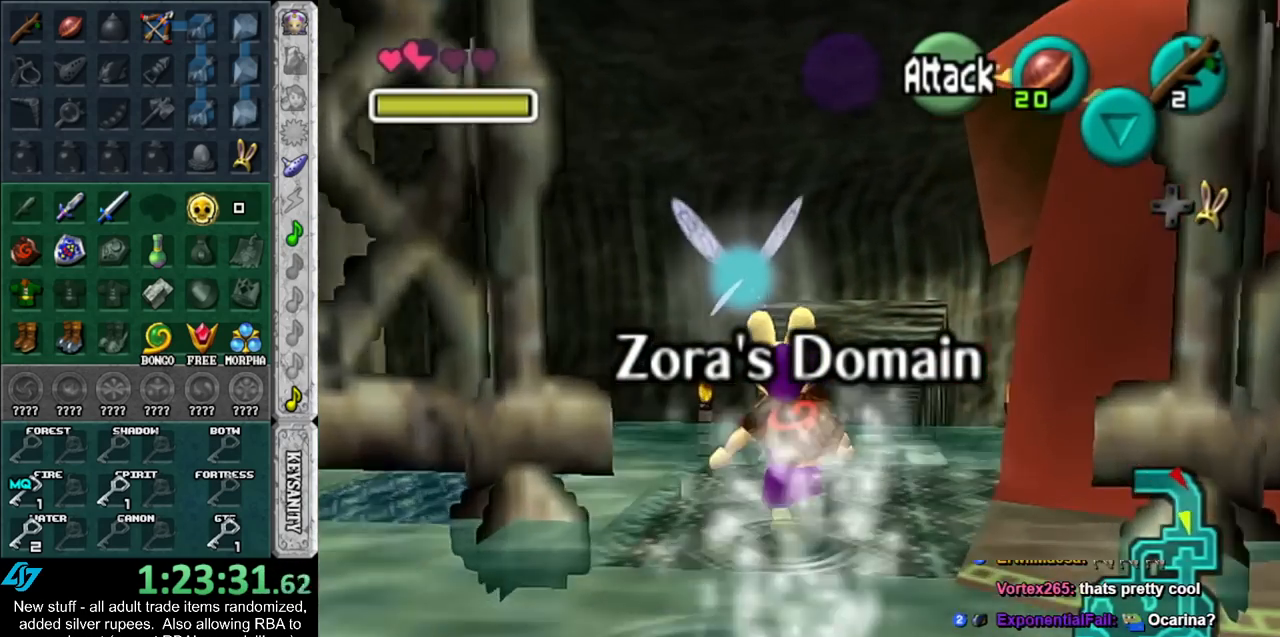
{"buttons": [], "left_stick": "up", "right_stick": "center", "events": []}
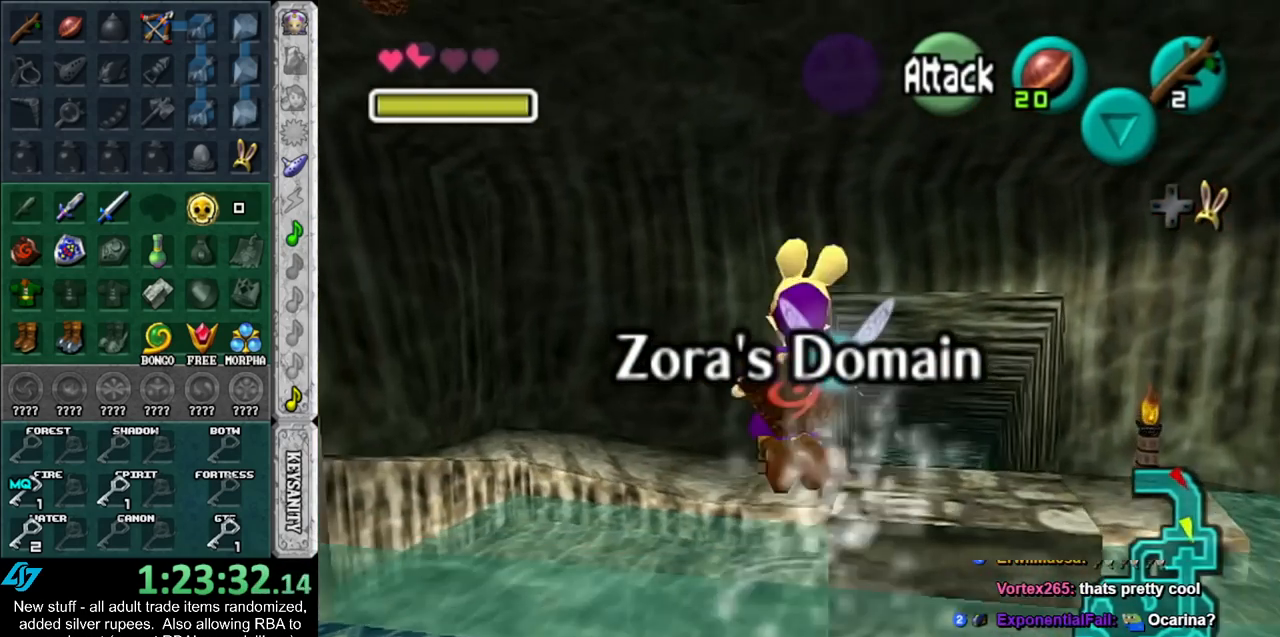
{"buttons": [], "left_stick": "up", "right_stick": "center", "events": []}
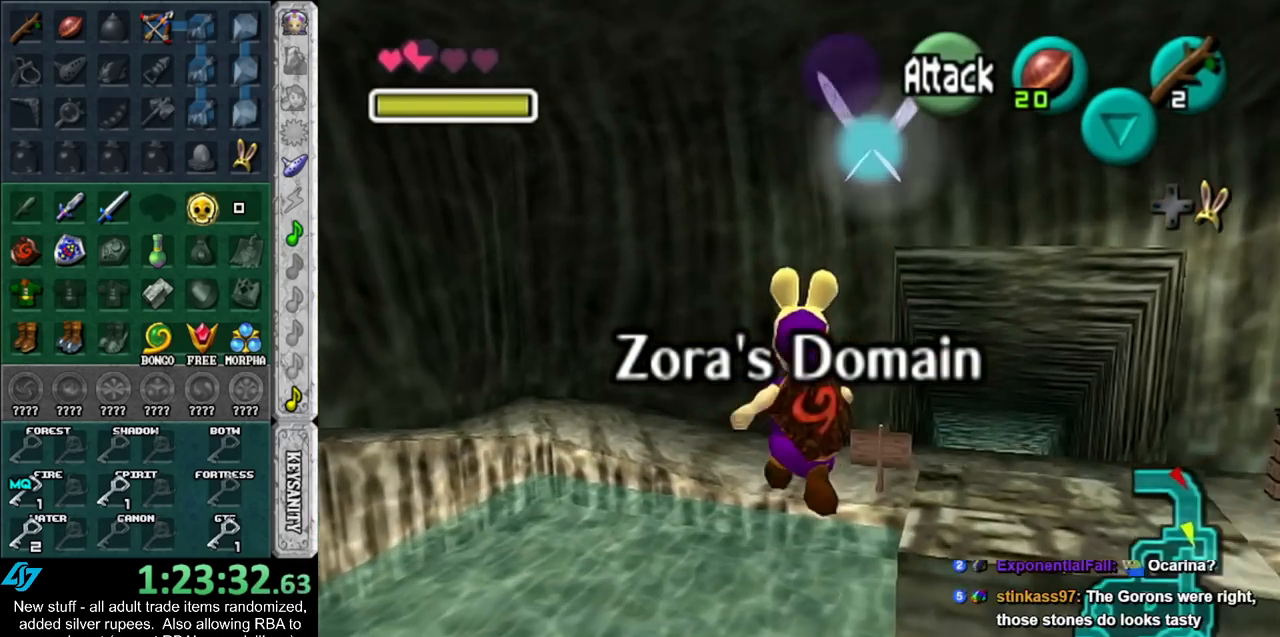
{"buttons": [], "left_stick": "up", "right_stick": "center", "events": []}
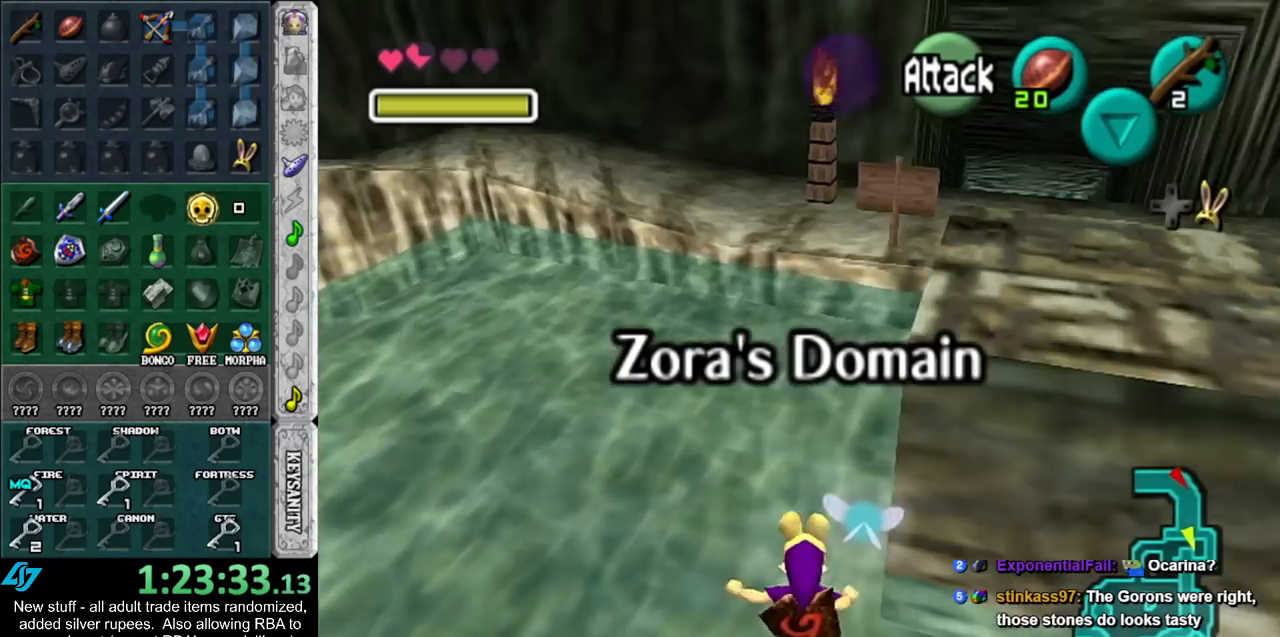
{"buttons": [], "left_stick": "right", "right_stick": "center", "events": [[300, "left_stick", "up-right"], [417, "left_stick", "right"]]}
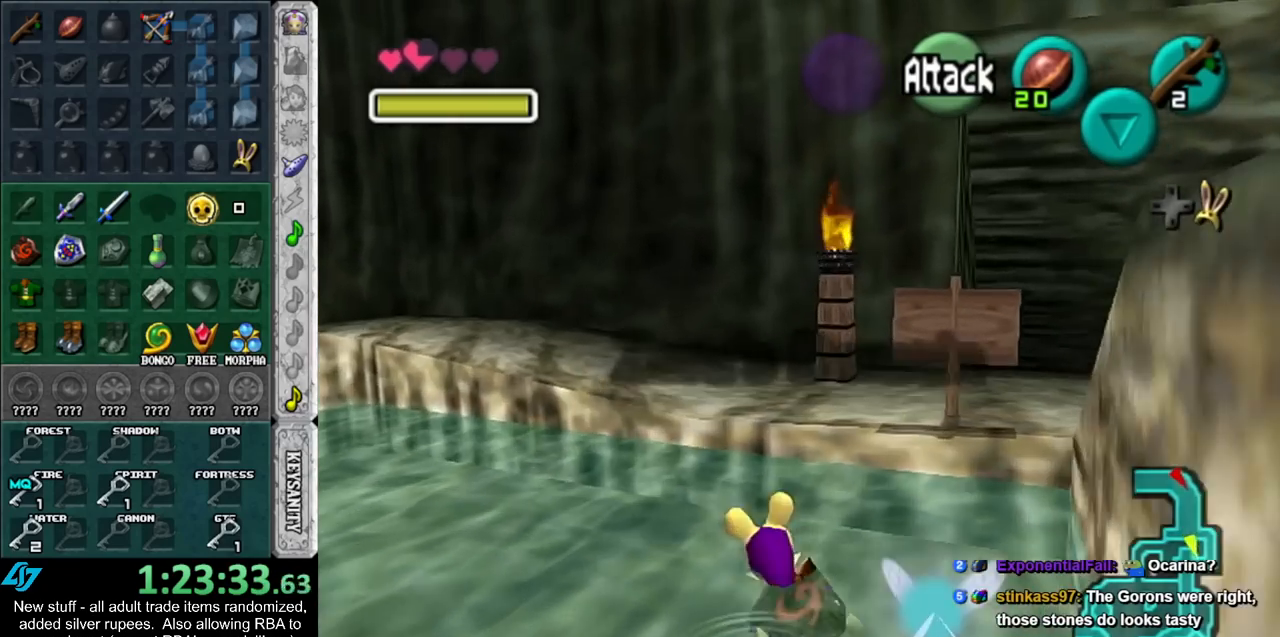
{"buttons": ["A"], "left_stick": "up", "right_stick": "center", "events": [[83, "left_stick", "up-right"], [233, "left_stick", "up"], [433, "A", "down"]]}
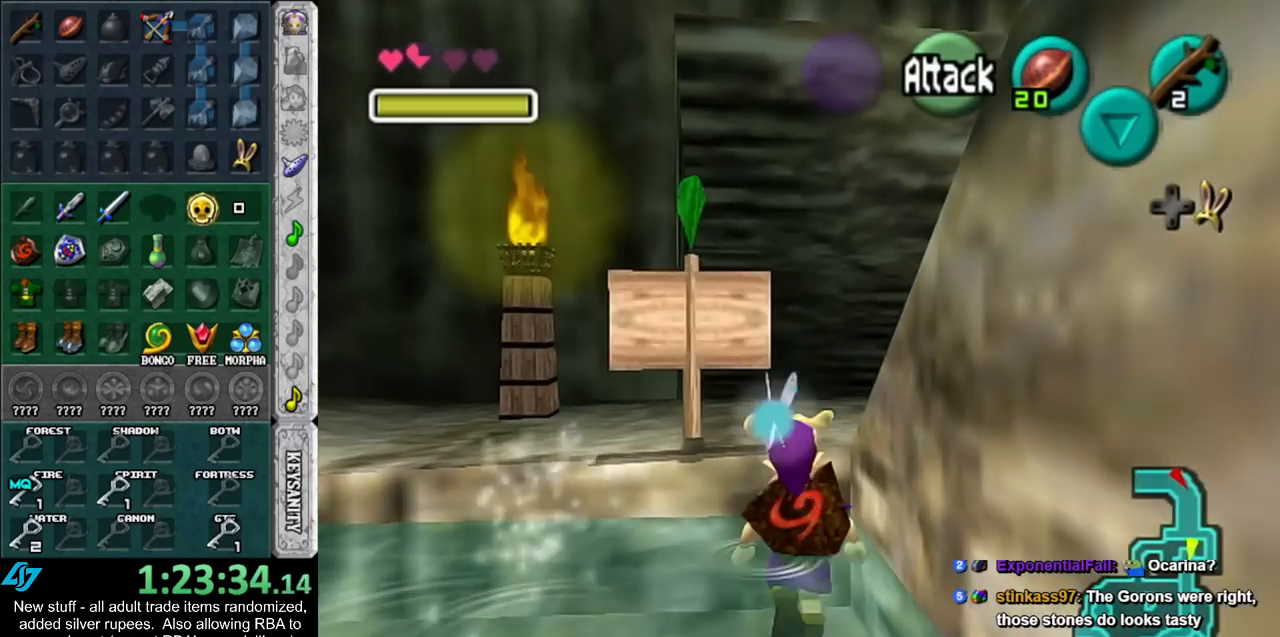
{"buttons": [], "left_stick": "up", "right_stick": "center", "events": [[17, "A", "up"]]}
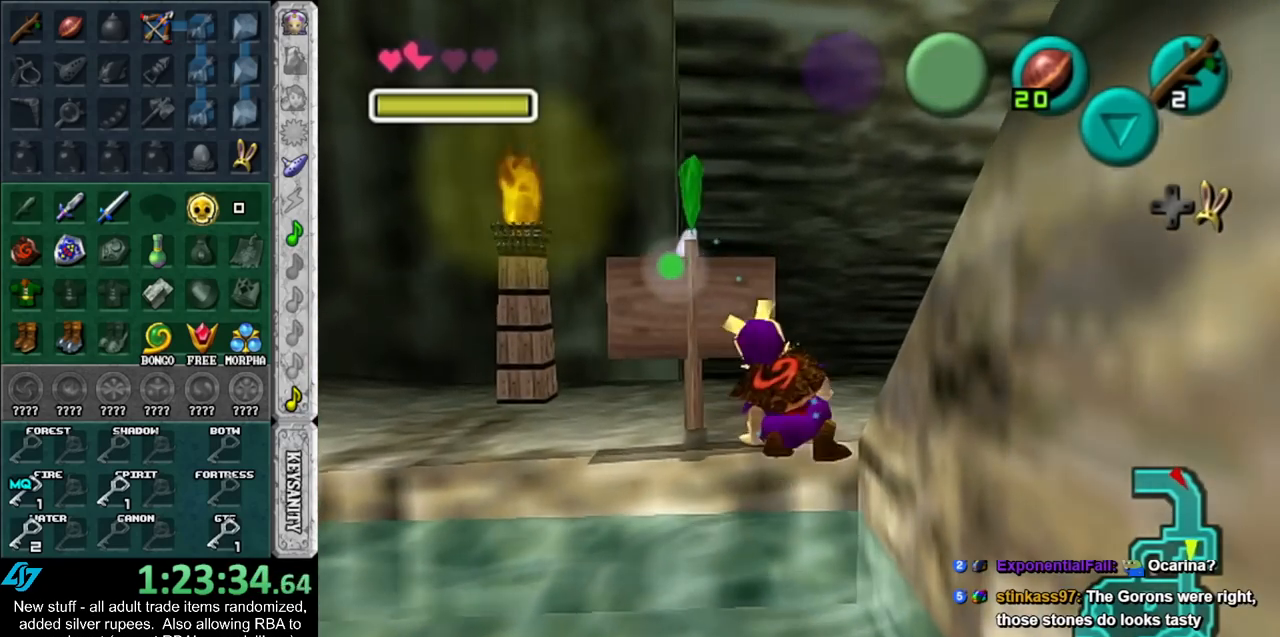
{"buttons": [], "left_stick": "up", "right_stick": "center", "events": []}
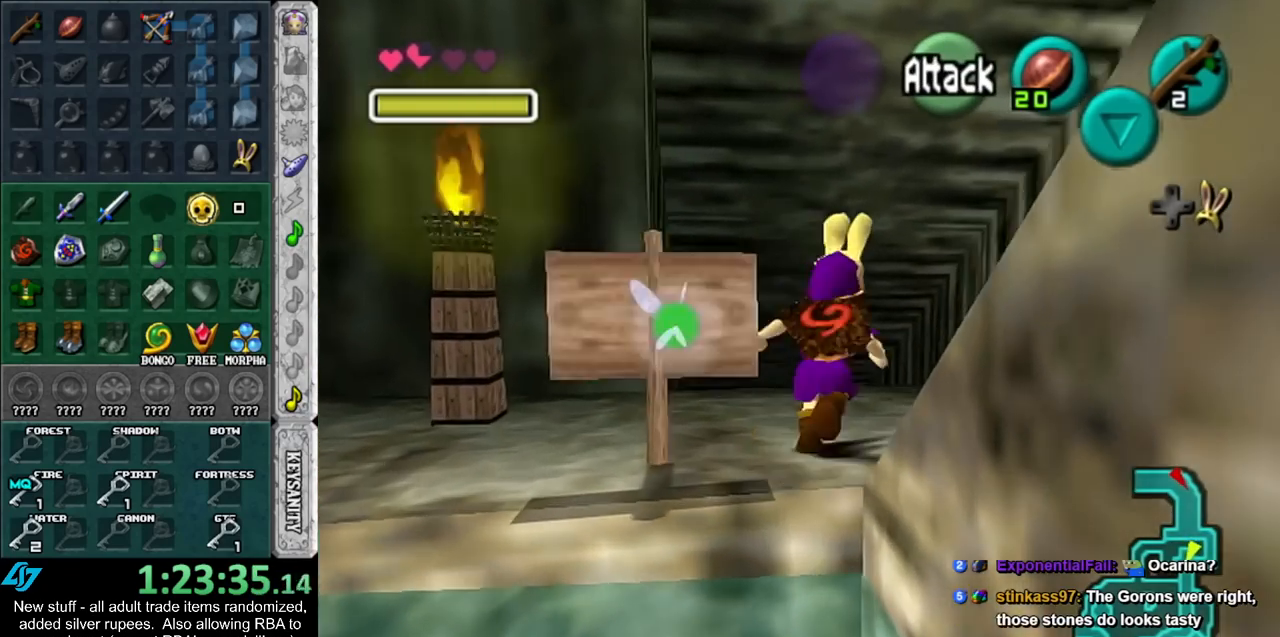
{"buttons": [], "left_stick": "up", "right_stick": "center", "events": []}
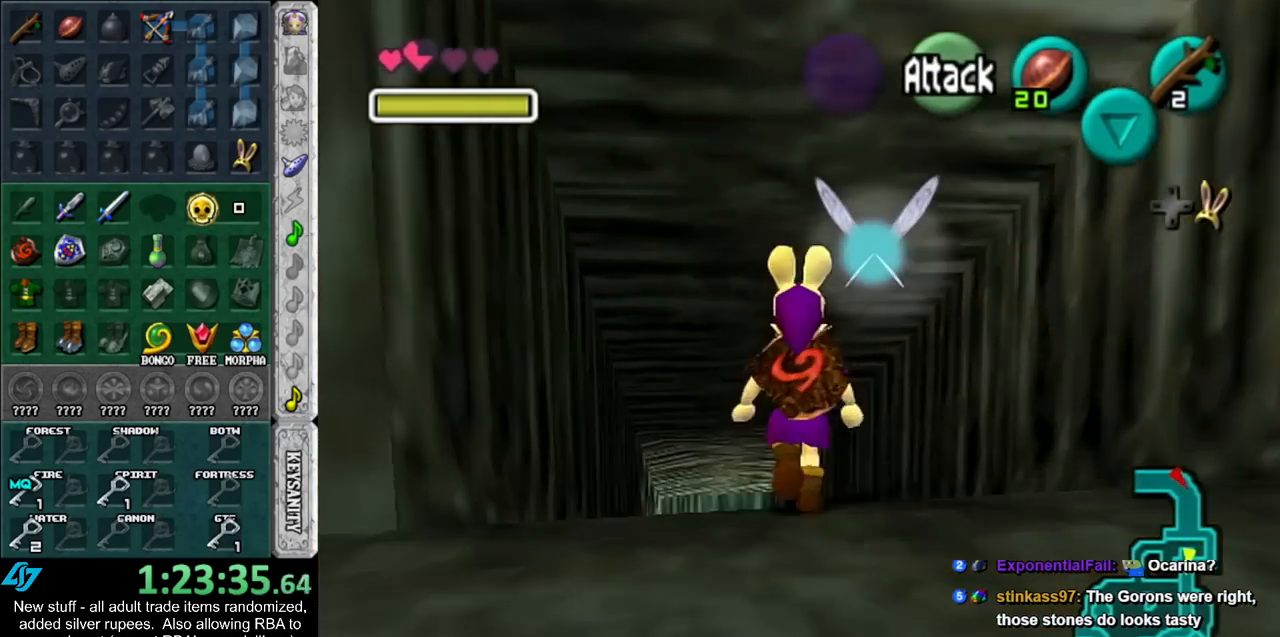
{"buttons": [], "left_stick": "up", "right_stick": "center", "events": []}
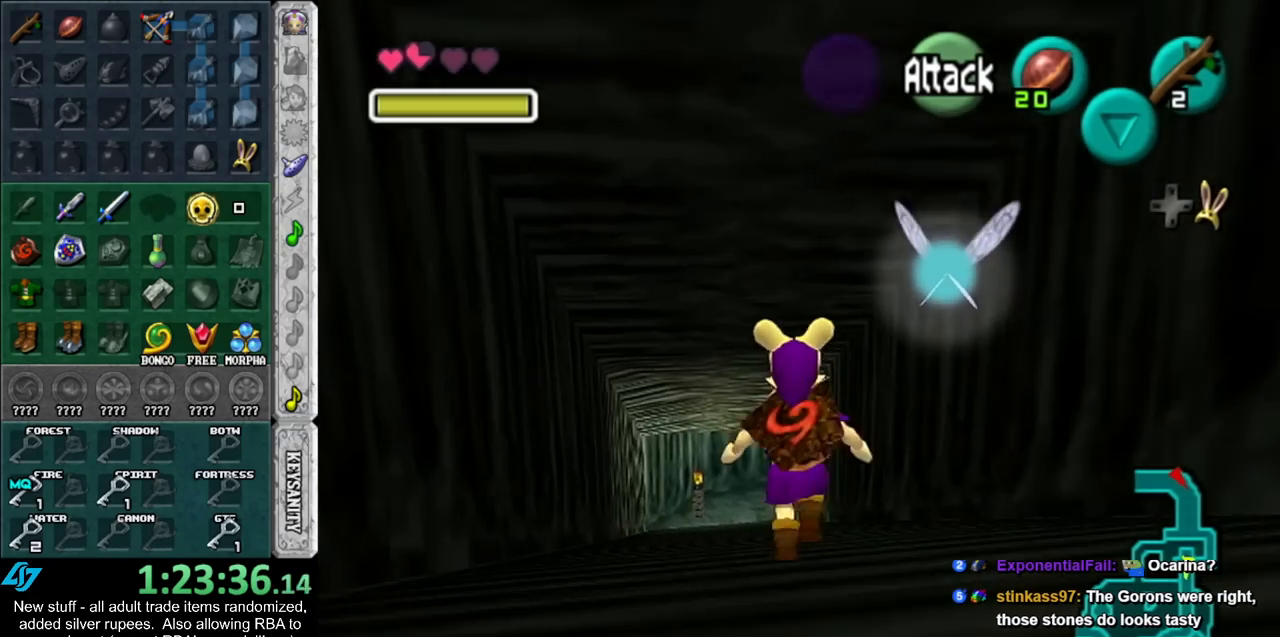
{"buttons": [], "left_stick": "up", "right_stick": "center", "events": []}
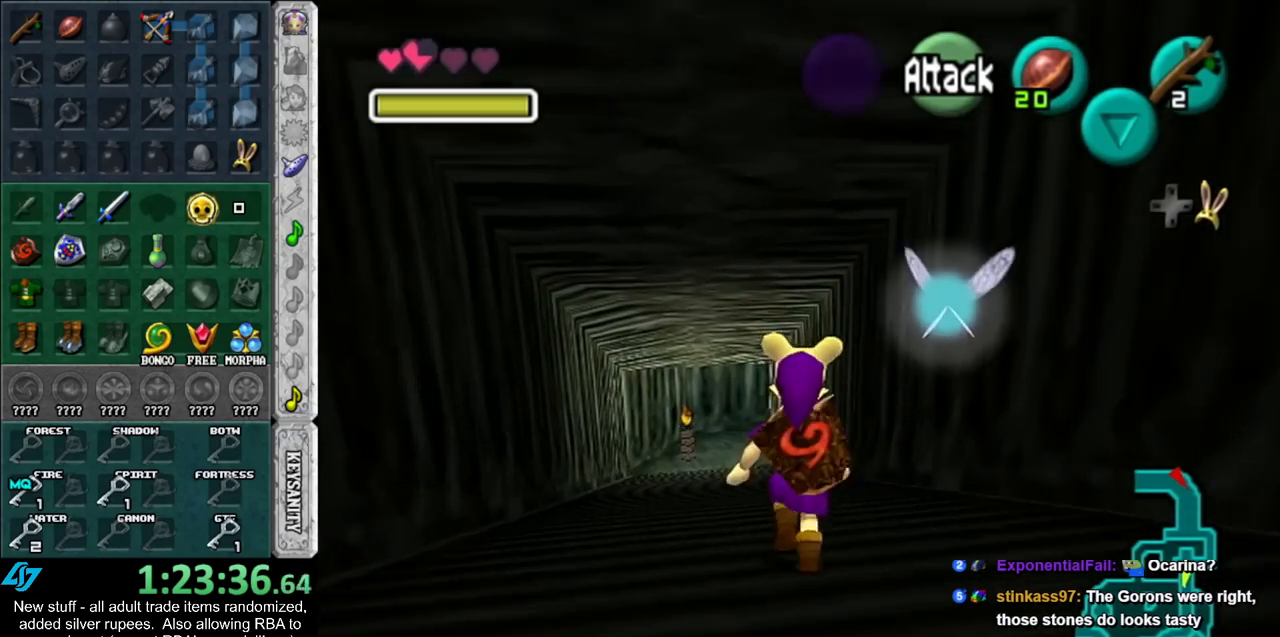
{"buttons": [], "left_stick": "up", "right_stick": "center", "events": []}
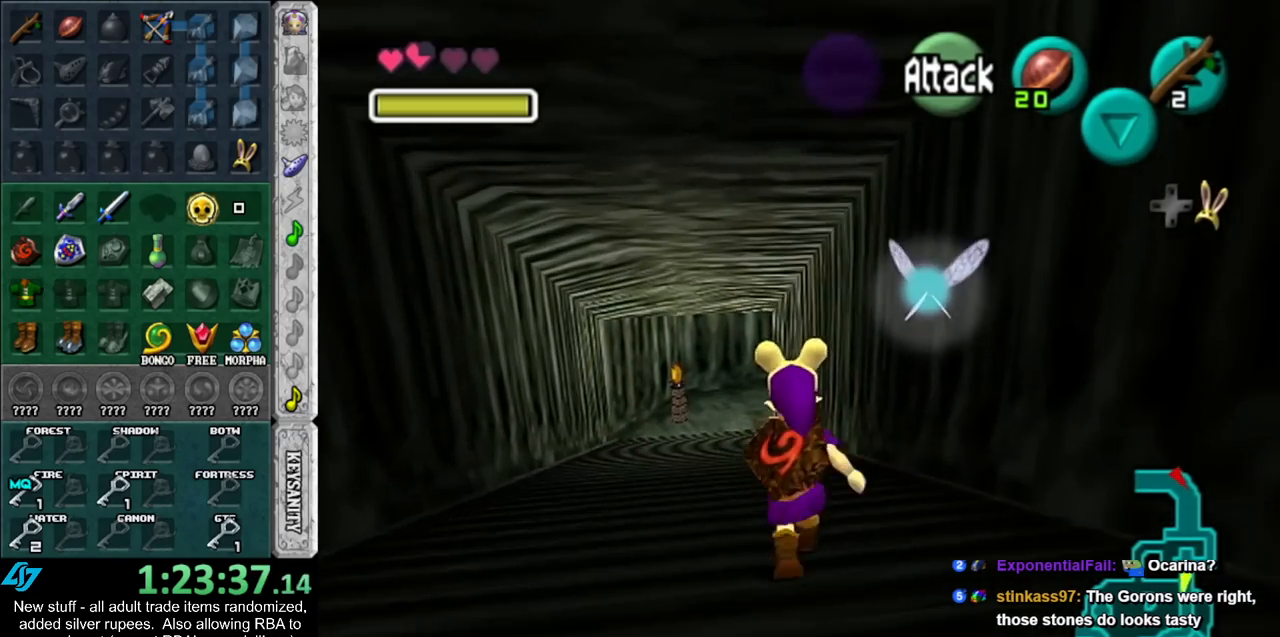
{"buttons": [], "left_stick": "up", "right_stick": "center", "events": []}
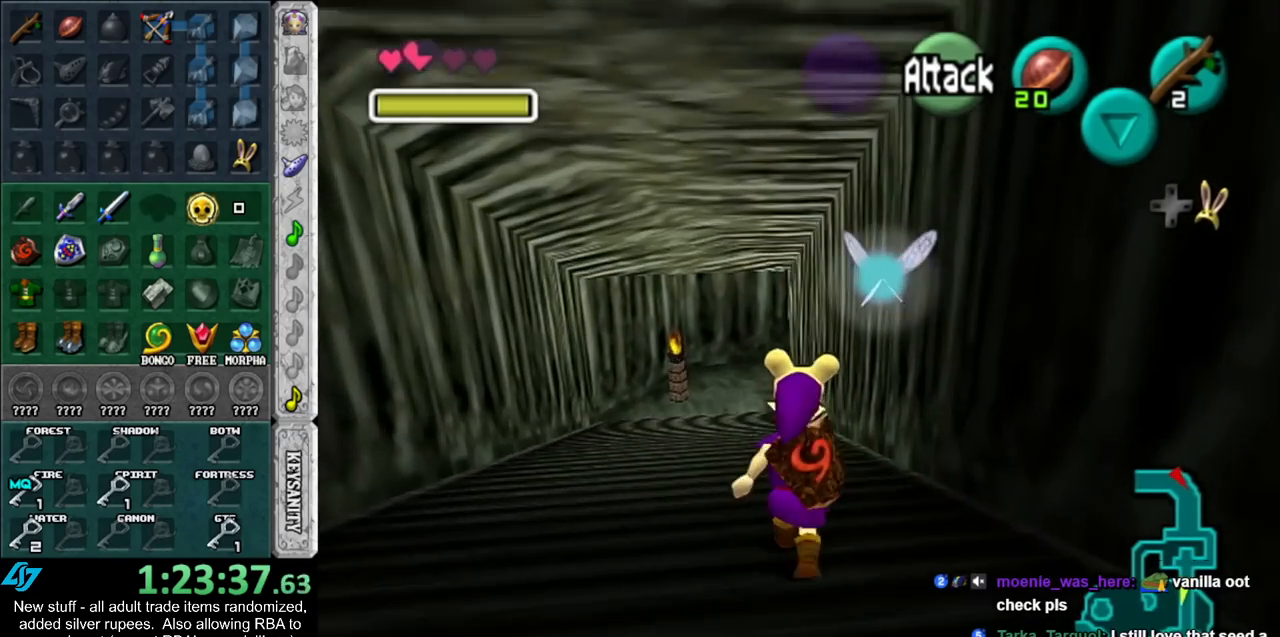
{"buttons": [], "left_stick": "up", "right_stick": "center", "events": []}
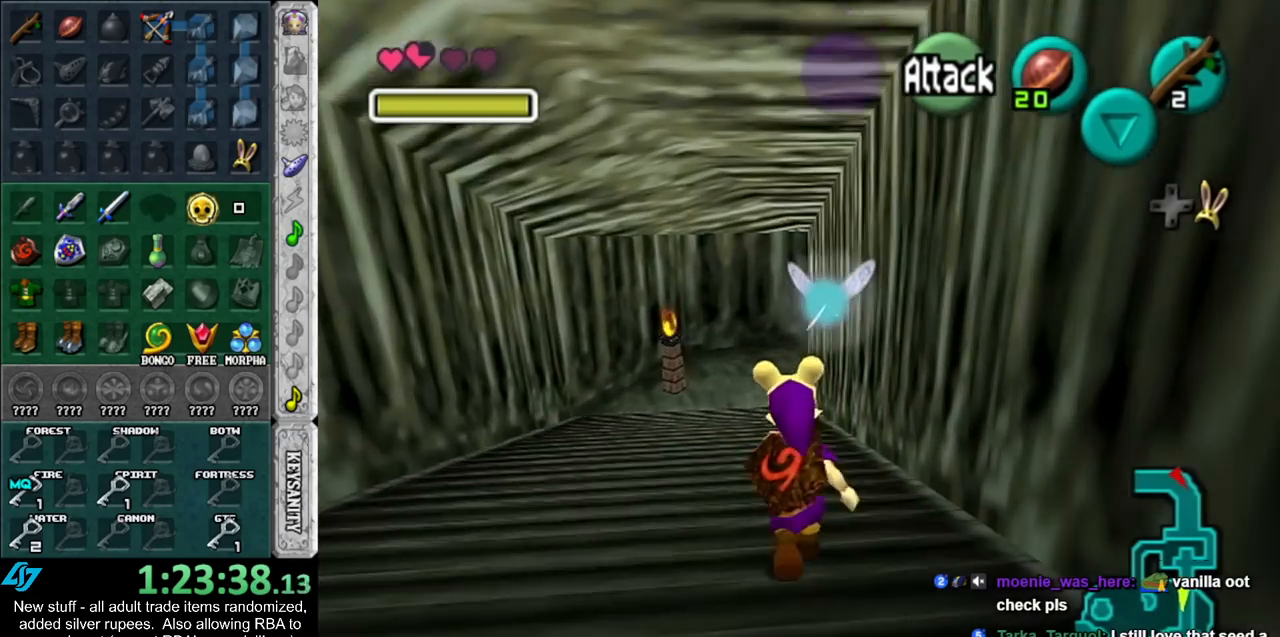
{"buttons": [], "left_stick": "up", "right_stick": "center", "events": []}
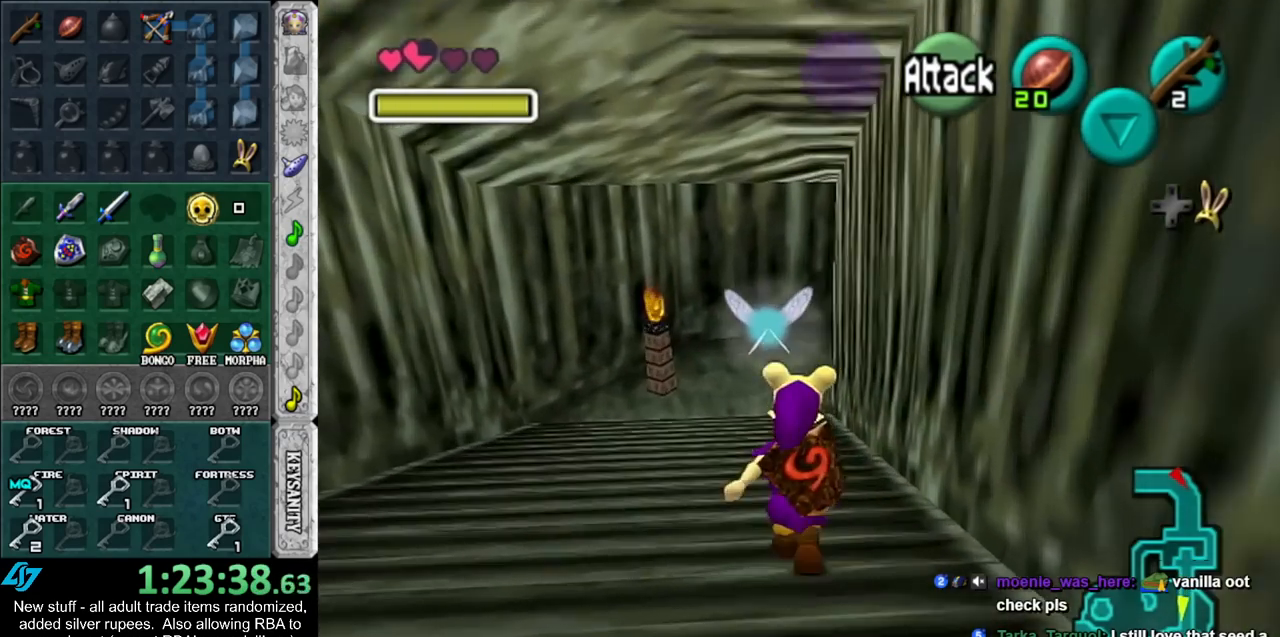
{"buttons": [], "left_stick": "up", "right_stick": "center", "events": []}
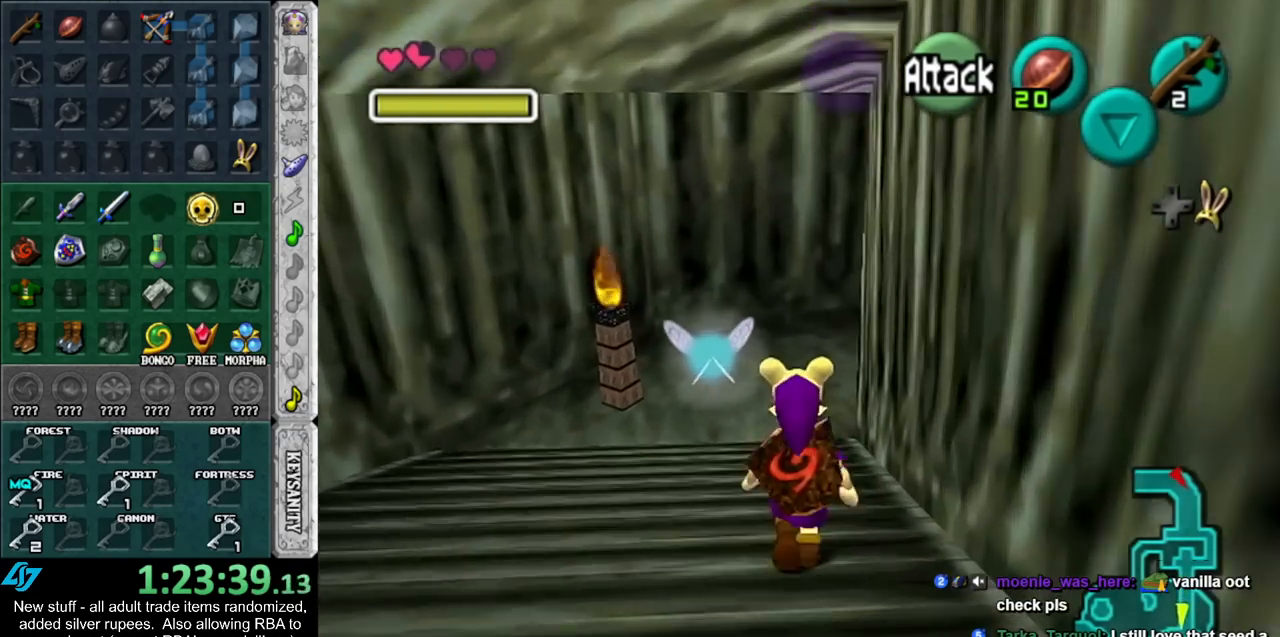
{"buttons": [], "left_stick": "up-right", "right_stick": "center", "events": [[450, "left_stick", "up-right"]]}
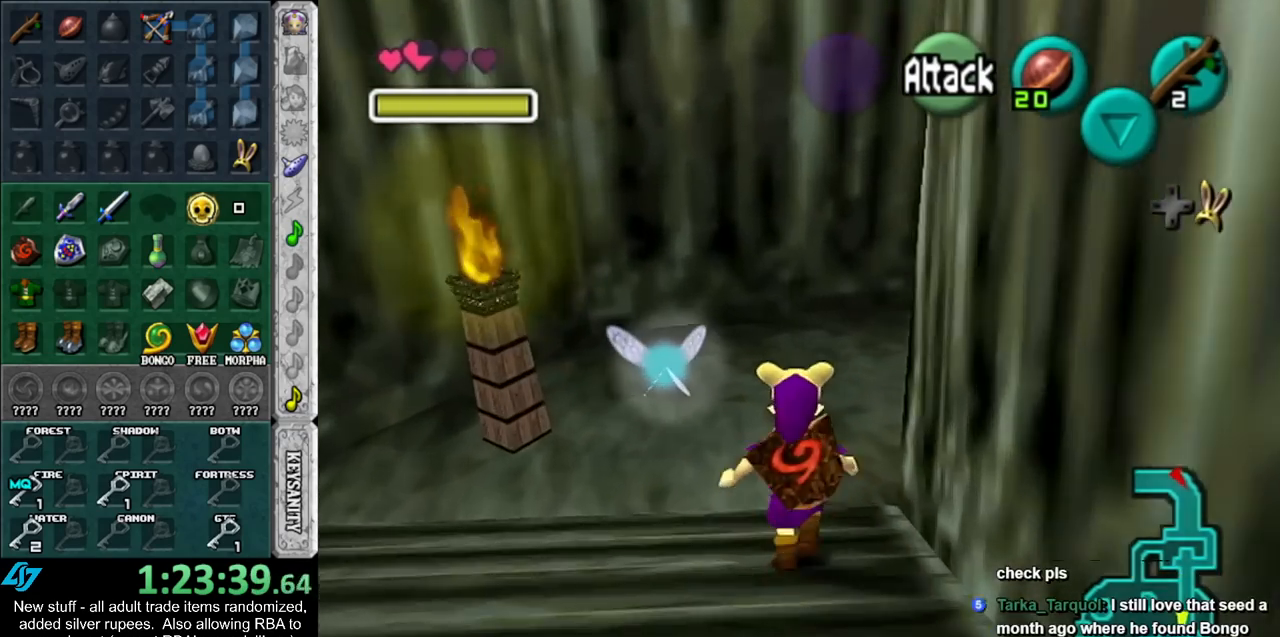
{"buttons": [], "left_stick": "up-right", "right_stick": "center", "events": []}
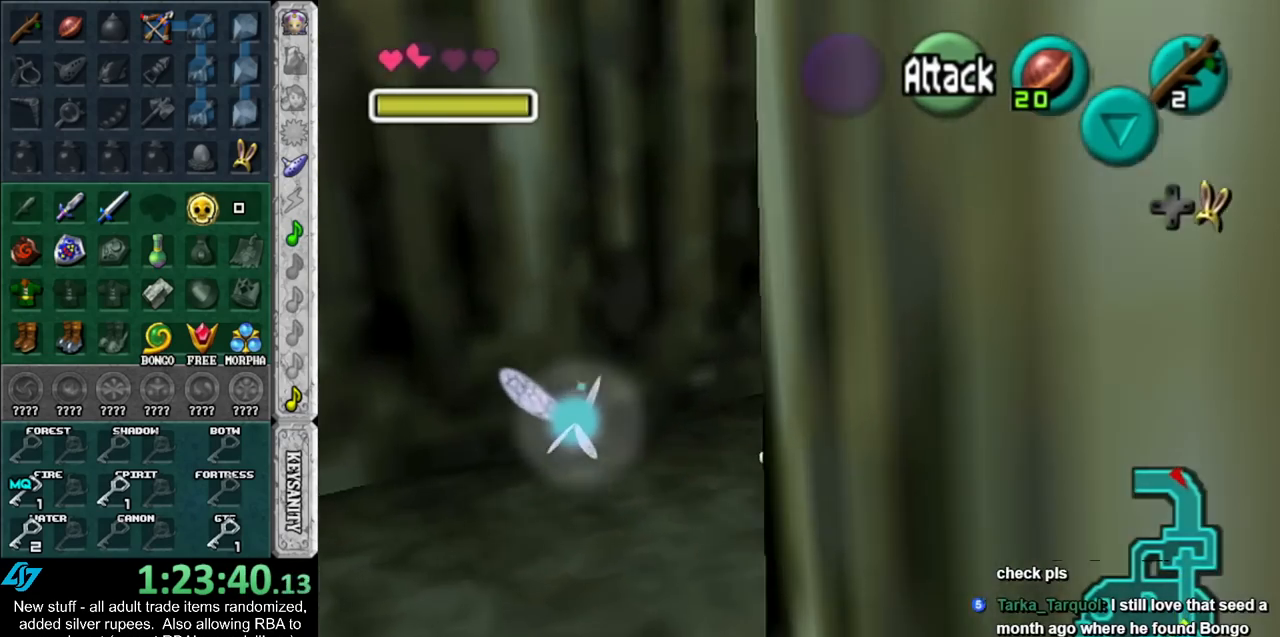
{"buttons": [], "left_stick": "up", "right_stick": "center", "events": [[233, "left_stick", "up"]]}
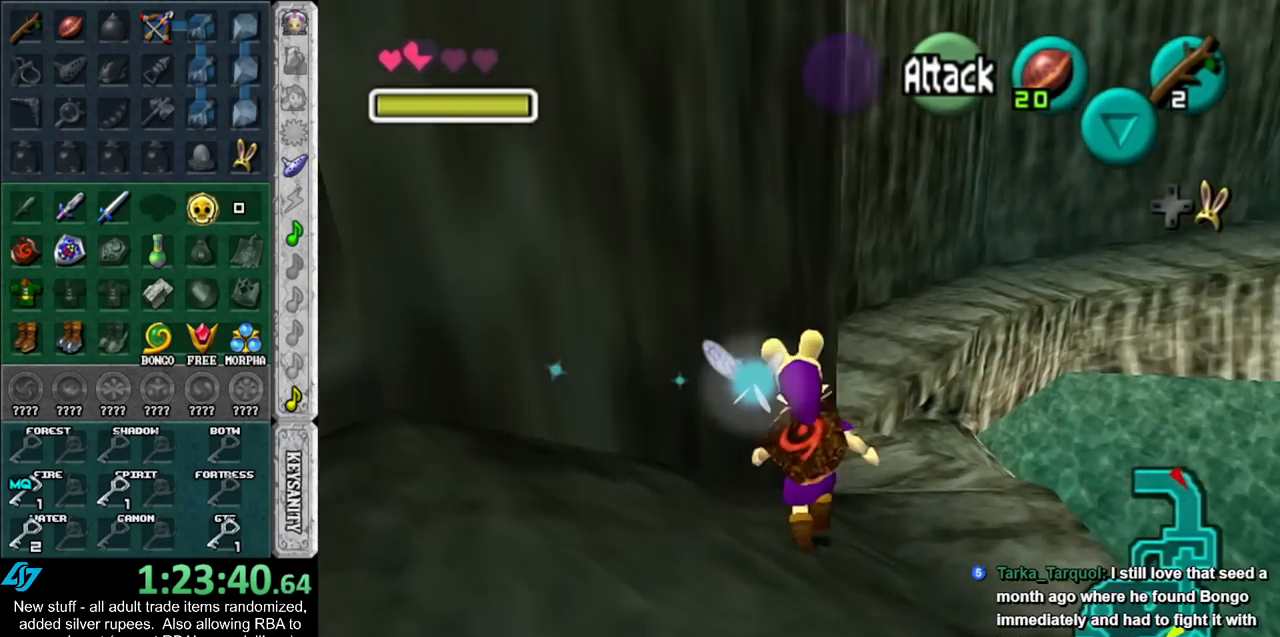
{"buttons": [], "left_stick": "up", "right_stick": "center", "events": [[83, "left_stick", "up-right"], [300, "left_stick", "up"]]}
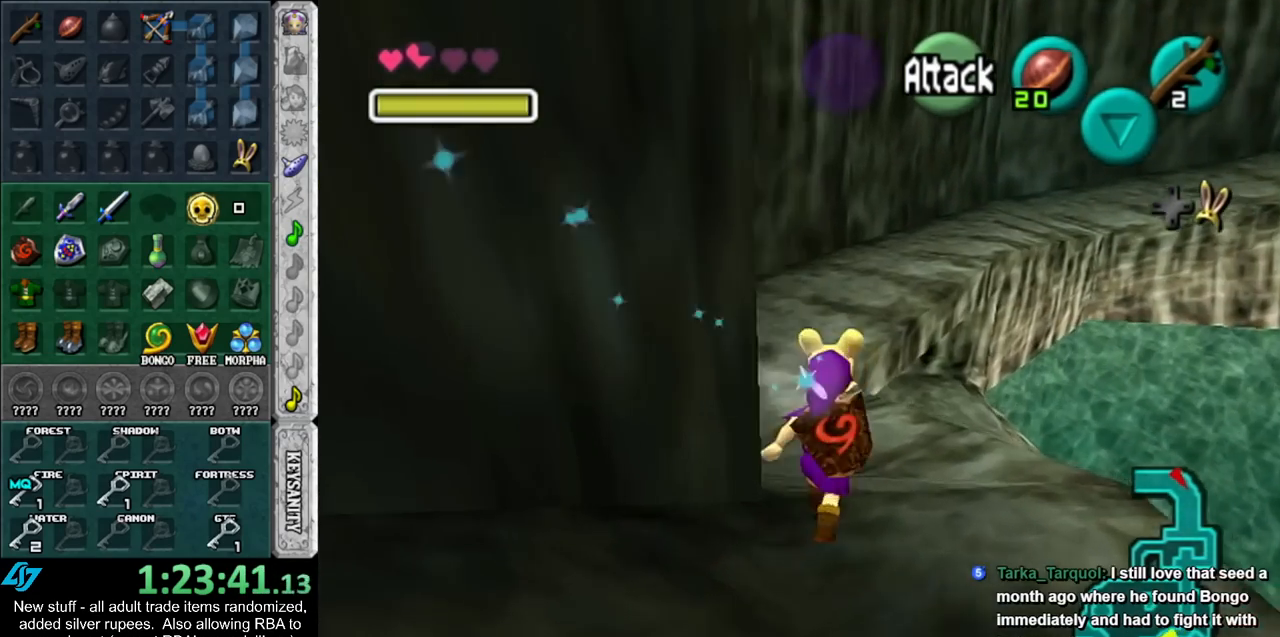
{"buttons": [], "left_stick": "up", "right_stick": "center", "events": []}
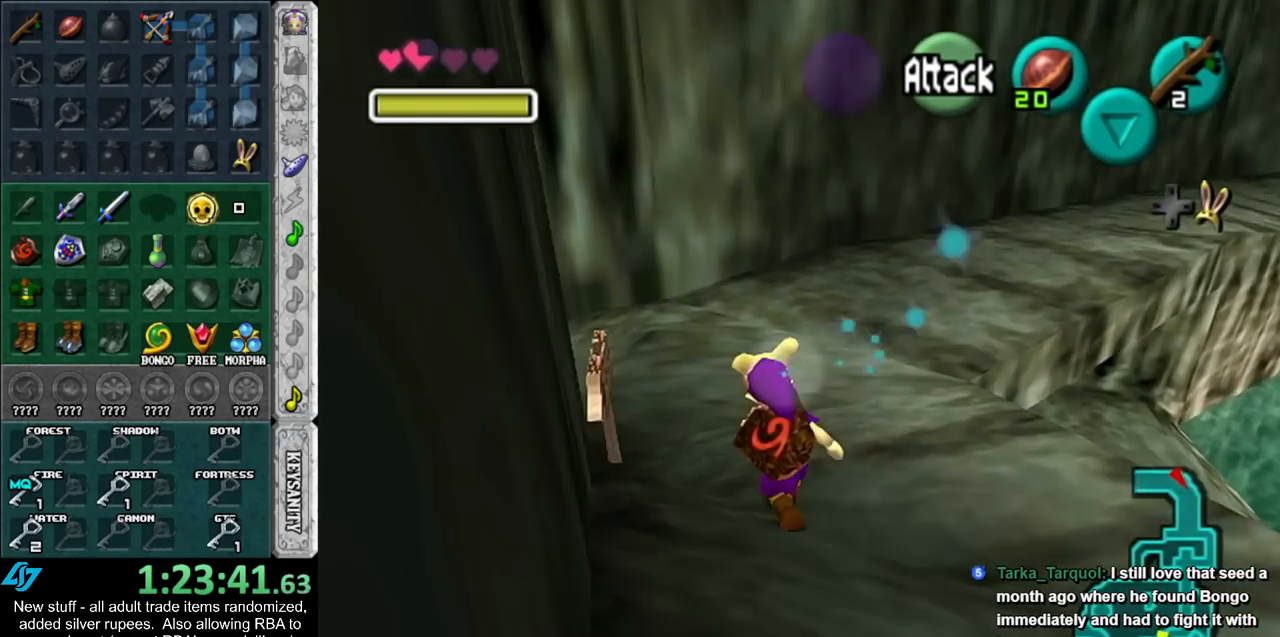
{"buttons": [], "left_stick": "up-left", "right_stick": "center", "events": [[233, "left_stick", "up-left"]]}
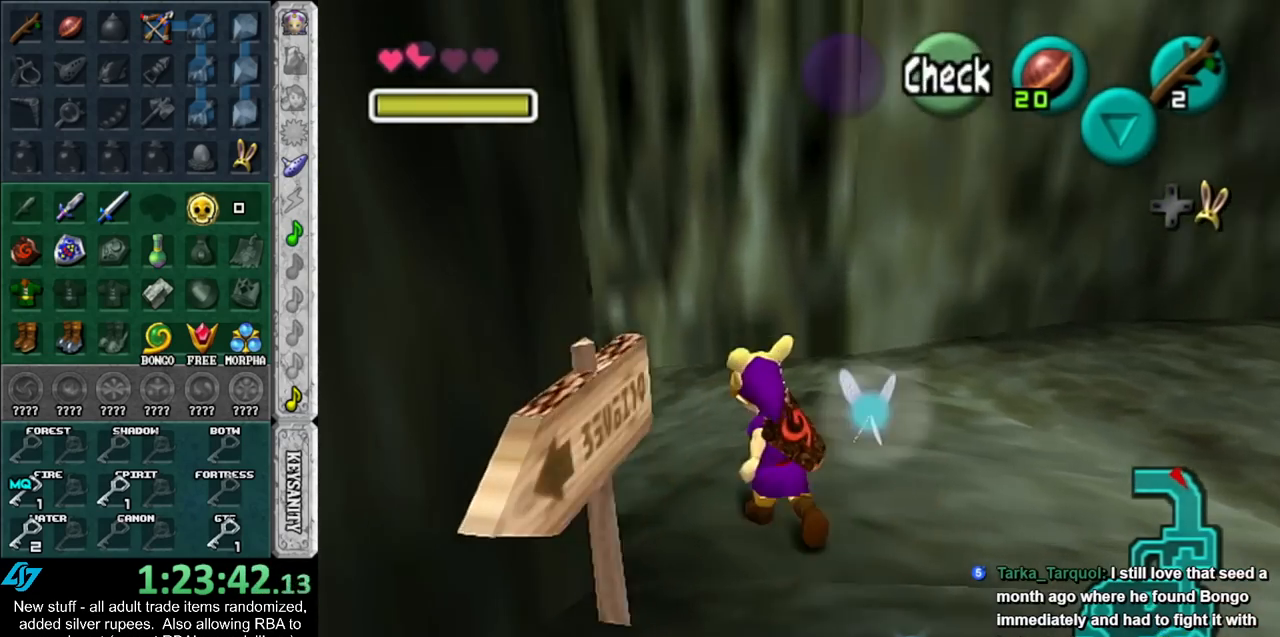
{"buttons": [], "left_stick": "center", "right_stick": "center", "events": [[200, "left_stick", "left"], [267, "L1", "down"], [300, "left_stick", "center"], [367, "A", "down"], [450, "A", "up"], [483, "L1", "up"]]}
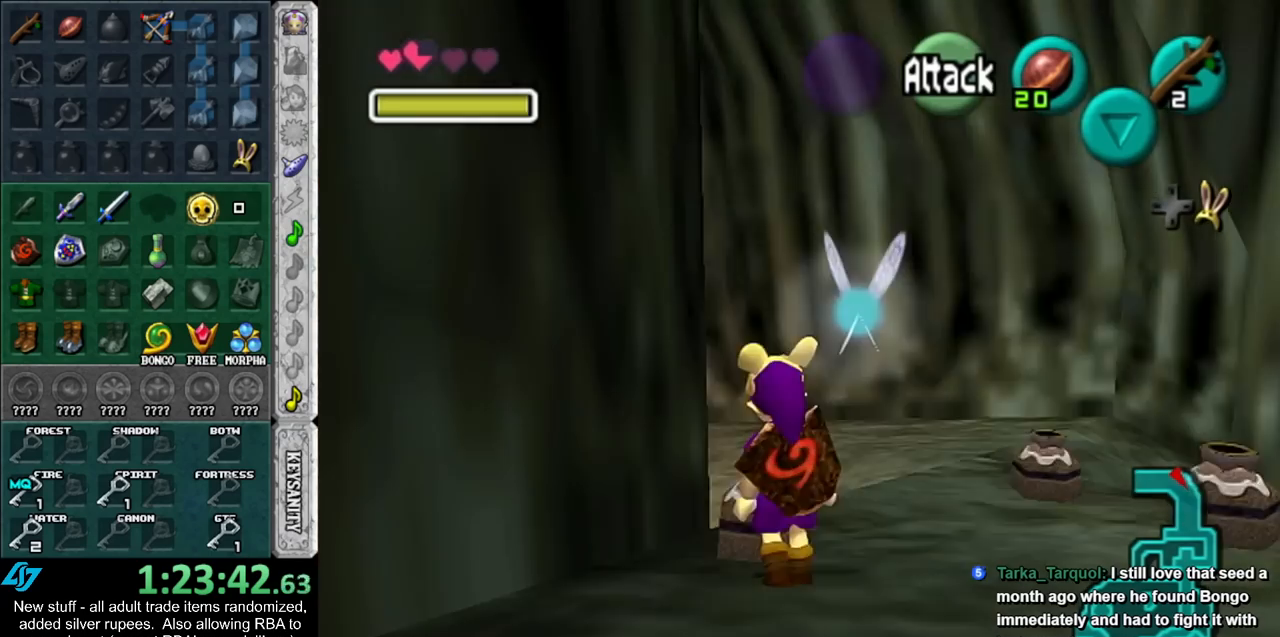
{"buttons": [], "left_stick": "center", "right_stick": "center", "events": [[50, "A", "down"], [117, "A", "up"], [183, "A", "down"], [267, "A", "up"], [333, "A", "down"], [433, "A", "up"]]}
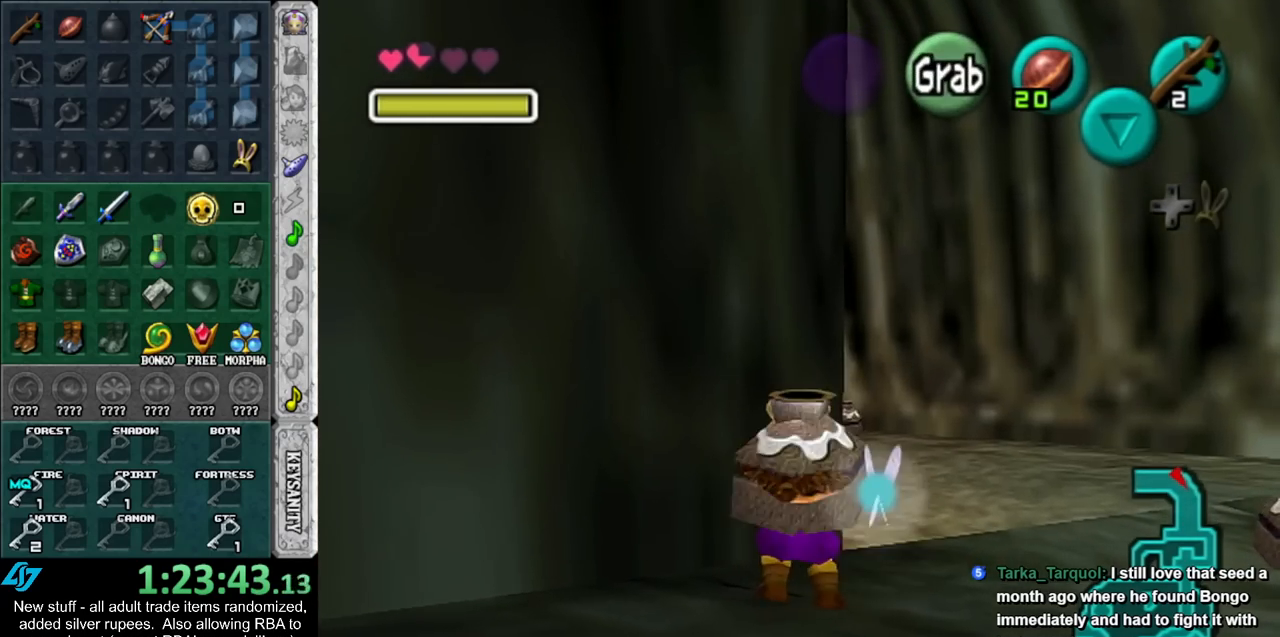
{"buttons": [], "left_stick": "right", "right_stick": "center", "events": [[17, "left_stick", "right"]]}